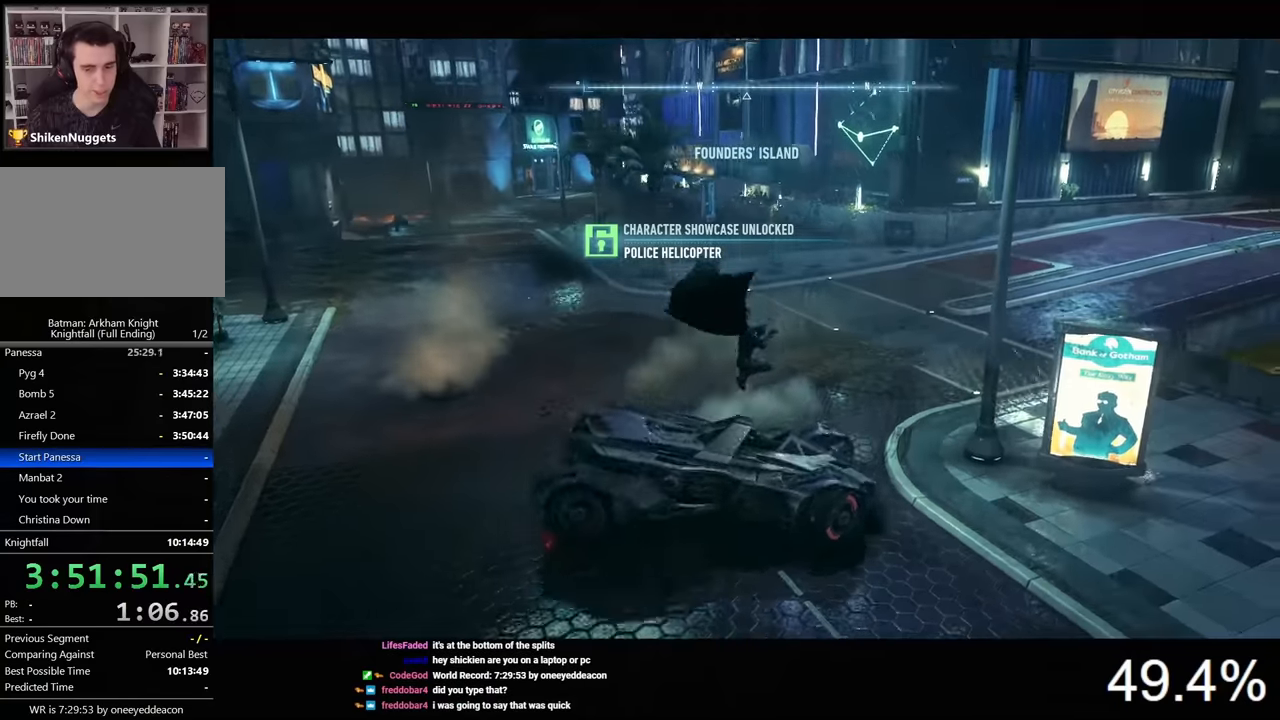
Gameplay with keyboard and mouse; each line is a JSON object with the keys and mouse buttons held at the frame after it. "events" lists presses ("down") and releases ("up") of "1", "2", "3", "4", "5", "a", "alt", "c", "caps_lock", "ctrl", "d", "e", "f", "g", "q", "r", "s", "shift", "space", "t", "tab", "v", "w", "x", "z", "mouse_left", "mouse_wheel" and "mouse_right" between this image and that frame as [ms after this image, input, new state], when the widget could be followed in between. "mouse_left", "mouse_wheel", "mouse_right" = the "left", "wheel", "right" buttons of the "mouse" list. No other keys are recorded. "wheel" means that the mouse wheel is clicked or scrolled. Not read: mouse_move.
{"keys": ["v"], "mouse": [], "events": [[400, "v", "down"]]}
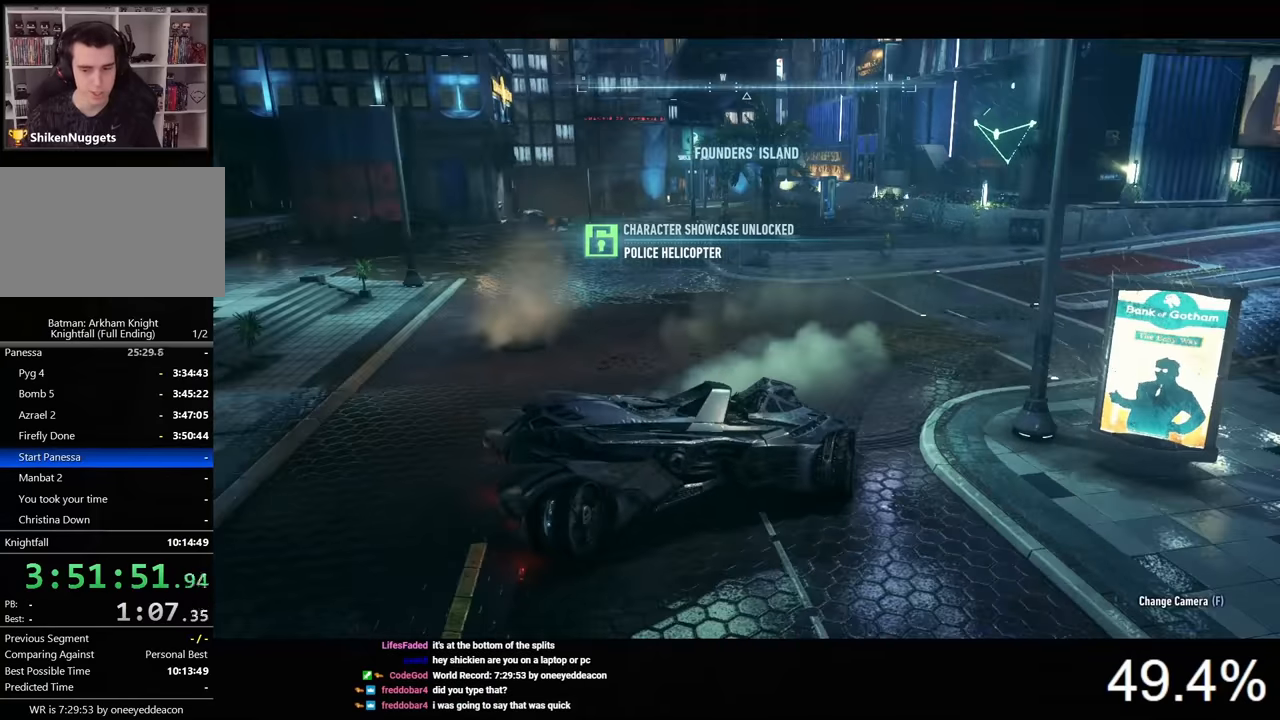
{"keys": [], "mouse": [], "events": [[33, "v", "up"]]}
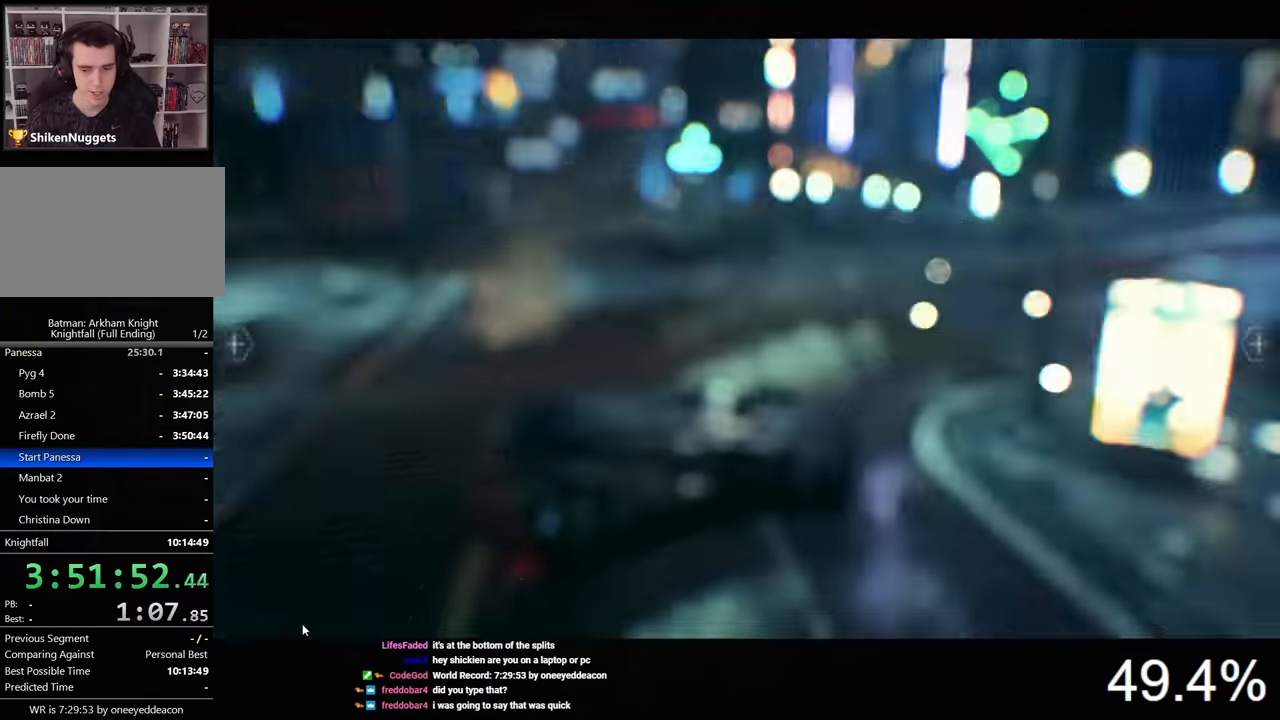
{"keys": [], "mouse": [], "events": []}
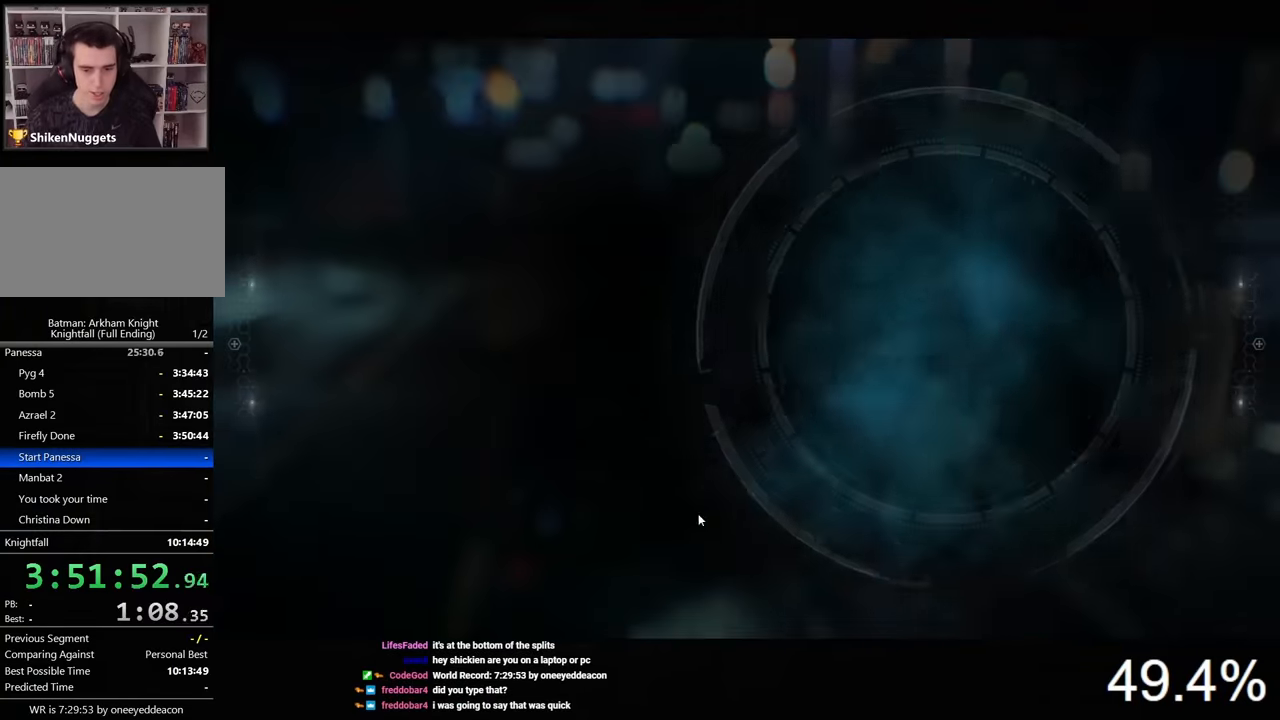
{"keys": [], "mouse": [], "events": []}
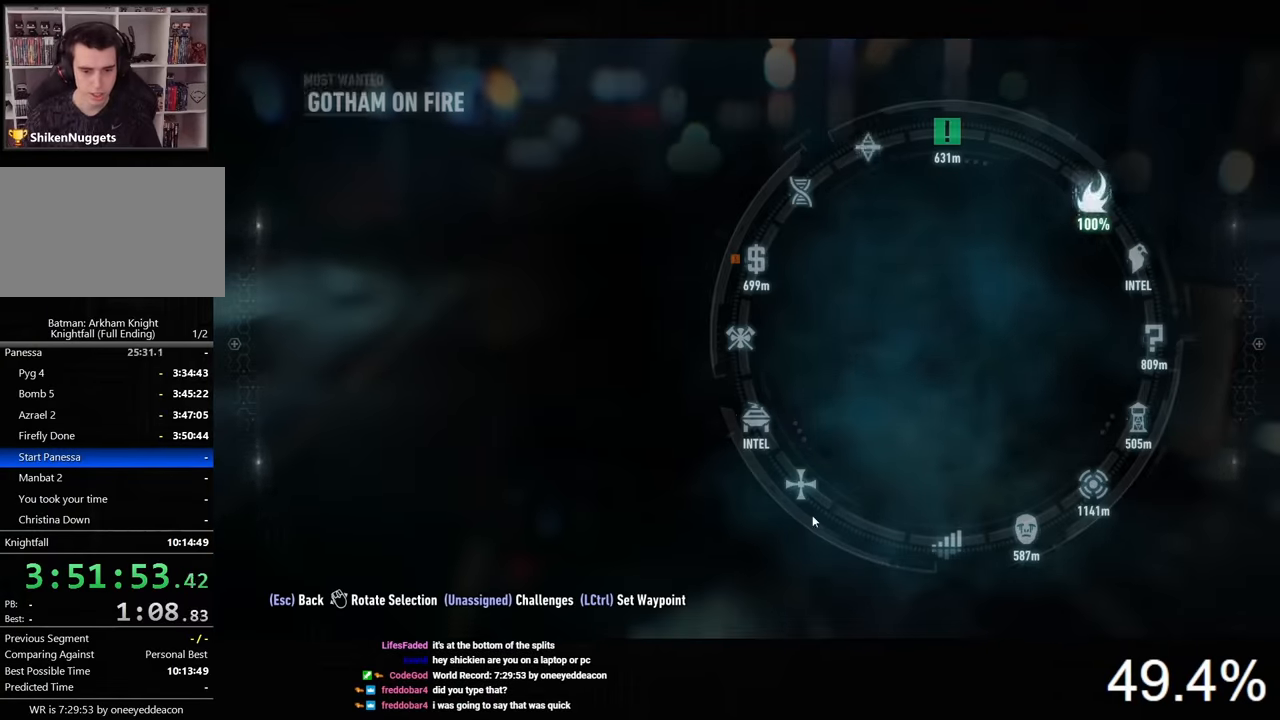
{"keys": [], "mouse": [], "events": []}
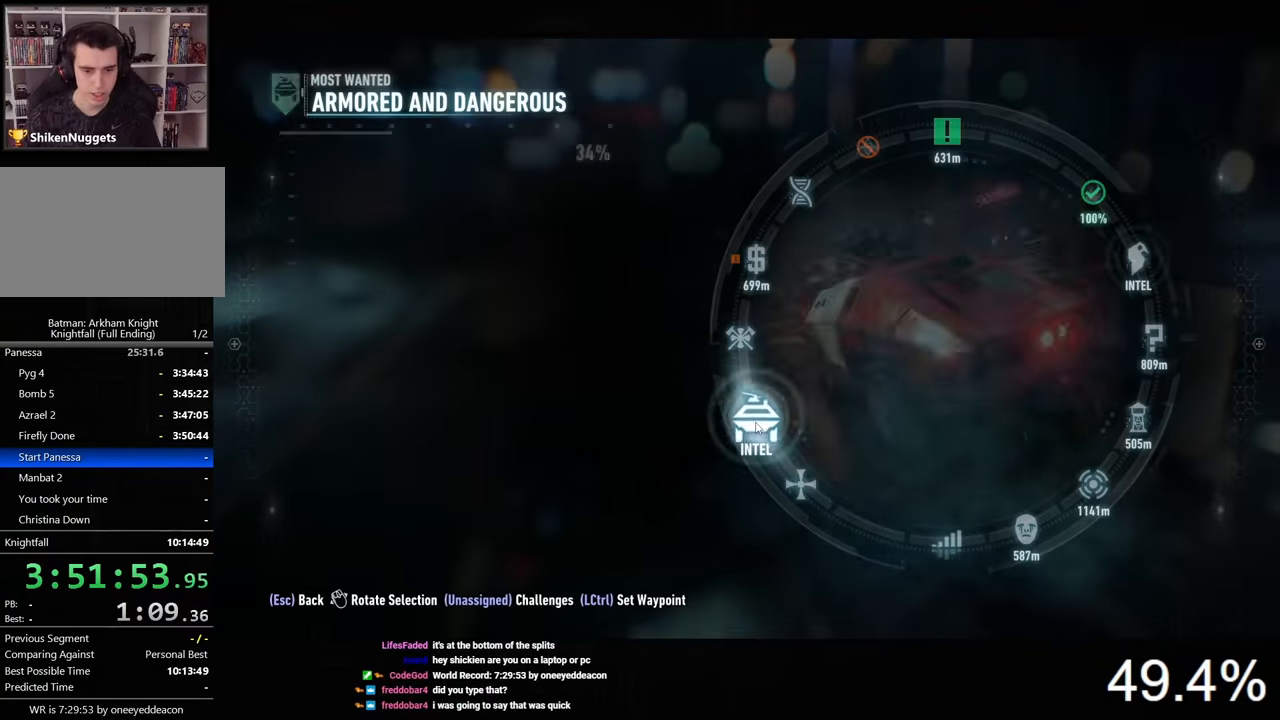
{"keys": [], "mouse": [], "events": [[33, "ctrl", "down"], [167, "ctrl", "up"]]}
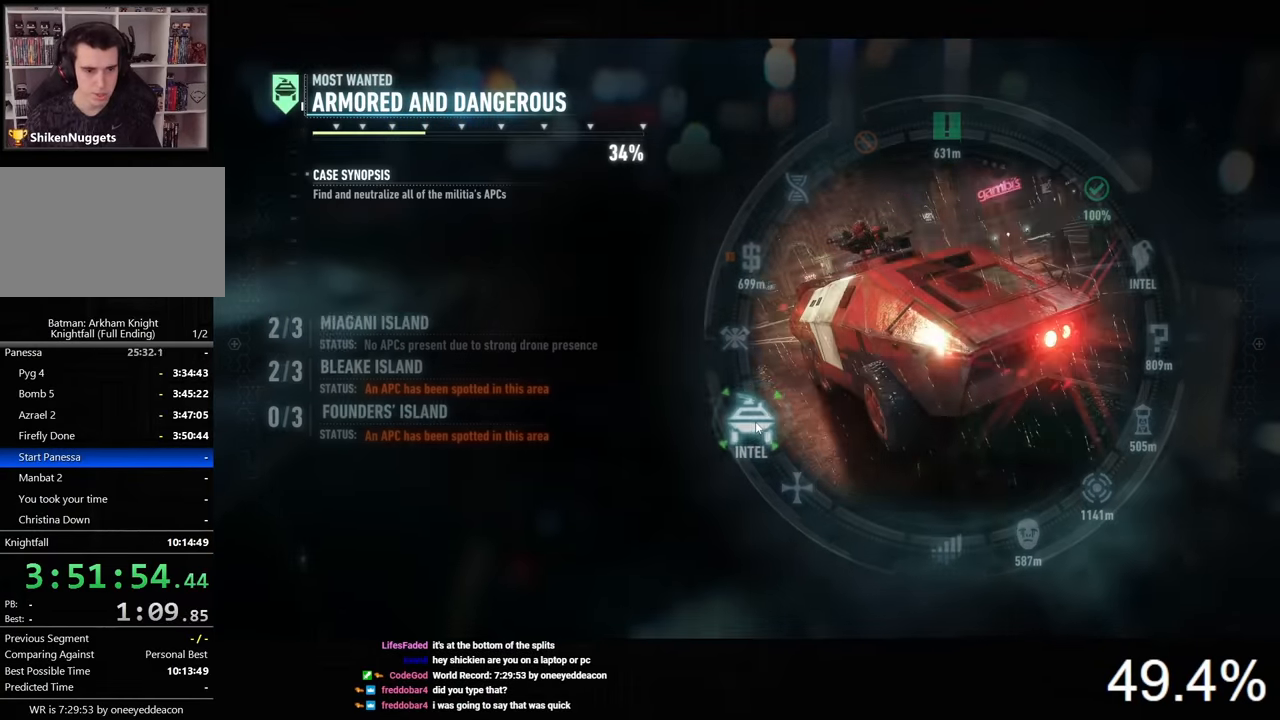
{"keys": [], "mouse": [], "events": []}